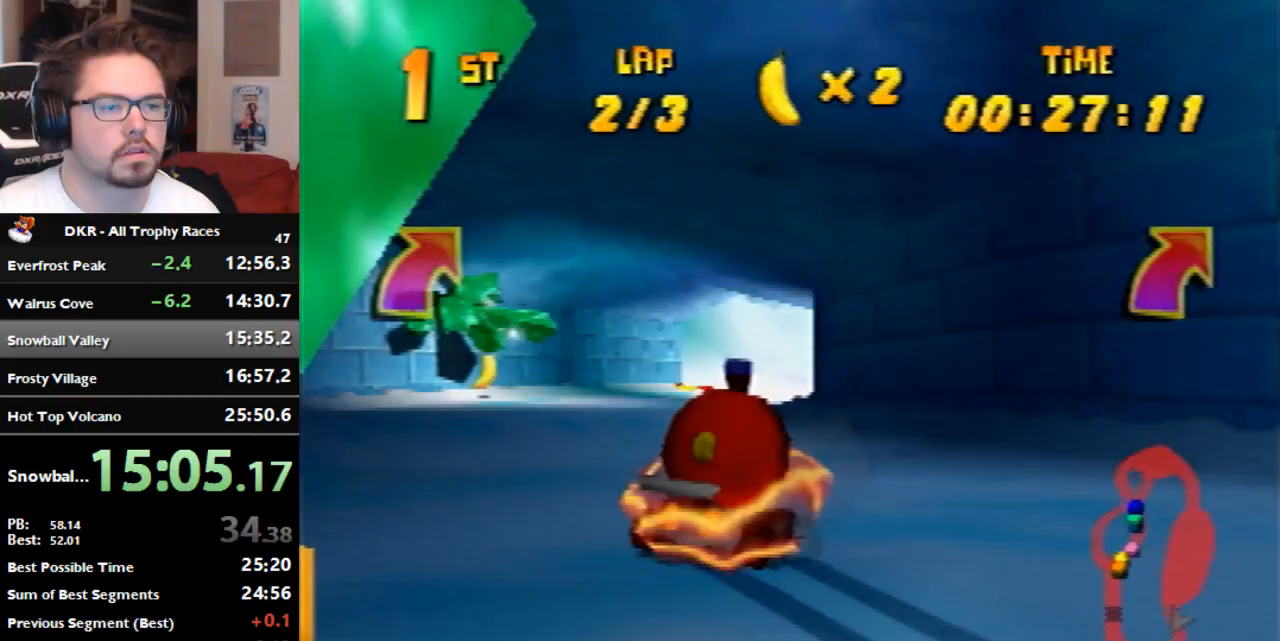
Gameplay with a controller (Nintendo layout); each line is a JSON object with the inputs held at the frame after it (dt_ms = milliseconds from this image to that frame). "events" lists button and stick changes between this image and that frame as [ms after this image, input, new state], when the widget could be followed in between. Not read: B L3 R3 Z.
{"dt_ms": 500, "buttons": ["A", "R1"], "left_stick": "right", "events": [[67, "A", "down"], [267, "A", "up"], [467, "A", "down"]]}
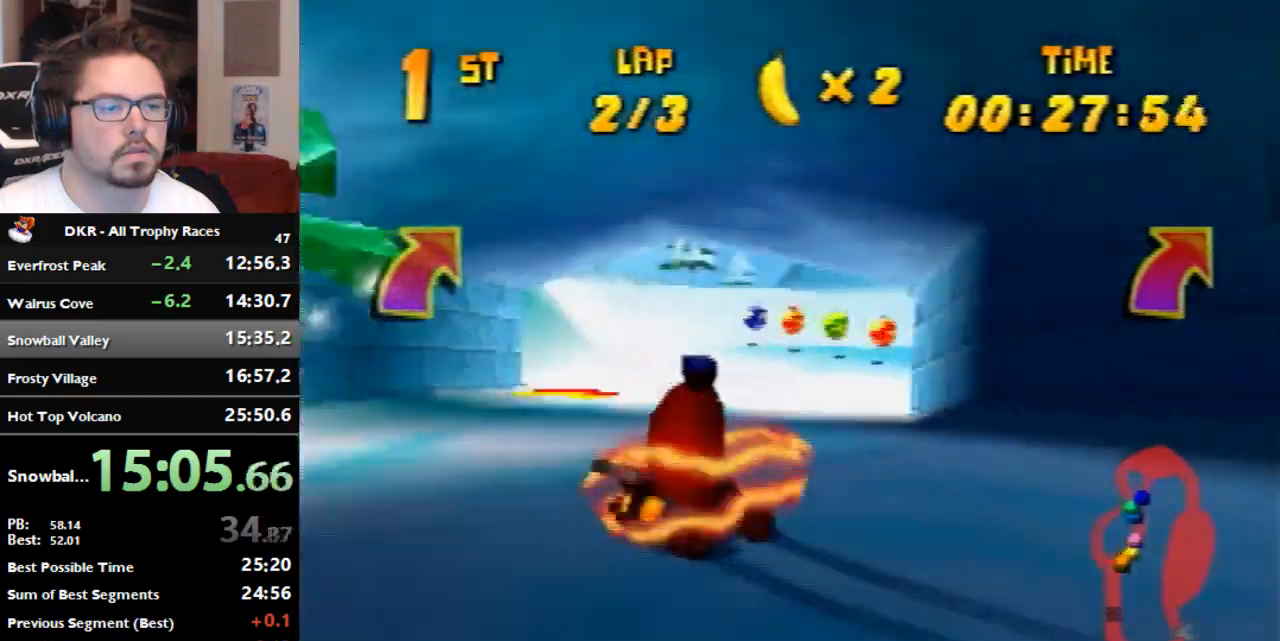
{"dt_ms": 500, "buttons": ["R1"], "left_stick": "right", "events": [[67, "A", "up"], [233, "A", "down"], [300, "A", "up"]]}
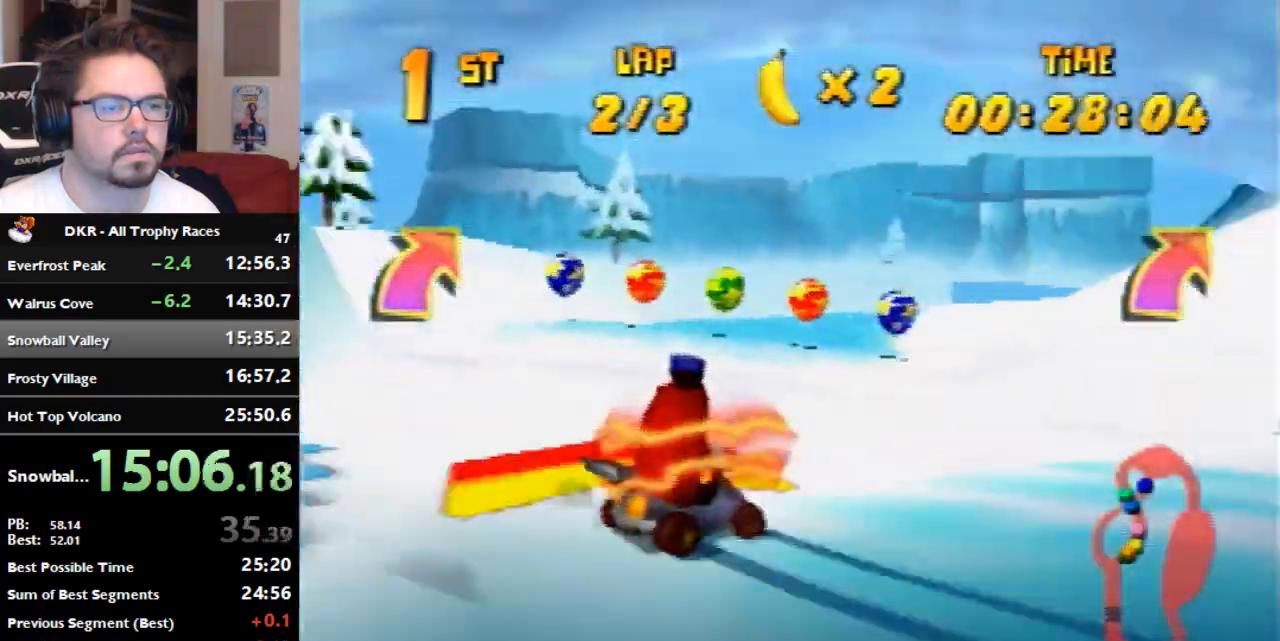
{"dt_ms": 500, "buttons": ["R1"], "left_stick": "right", "events": []}
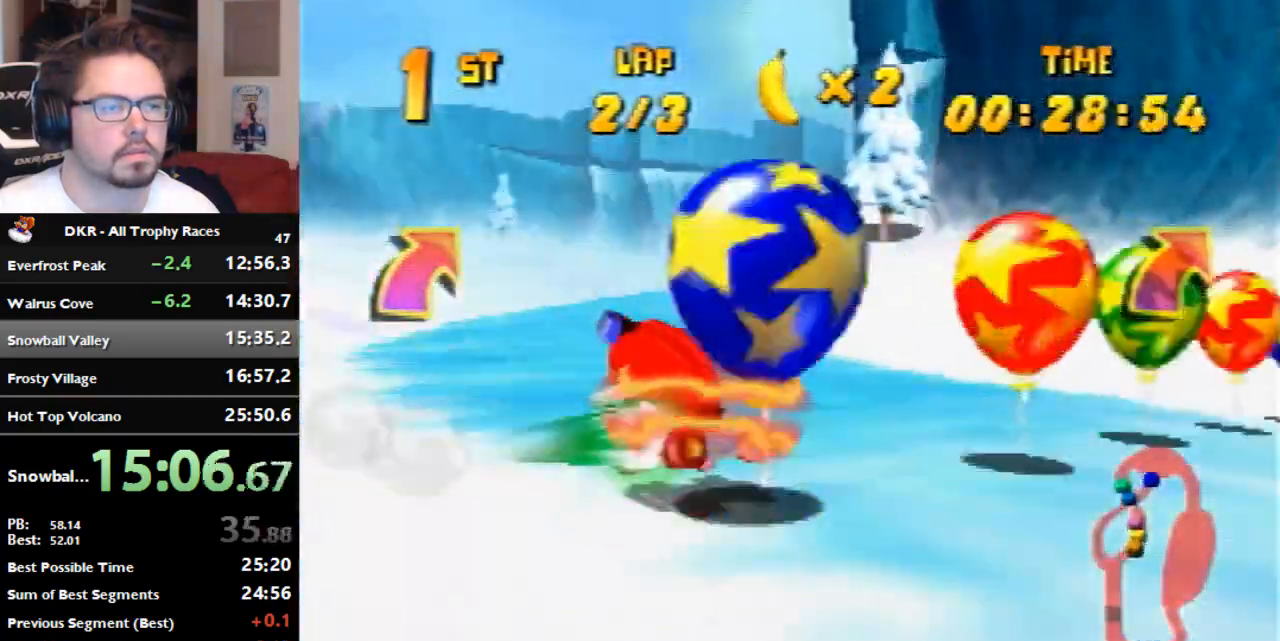
{"dt_ms": 500, "buttons": [], "left_stick": "right", "events": [[467, "R1", "up"]]}
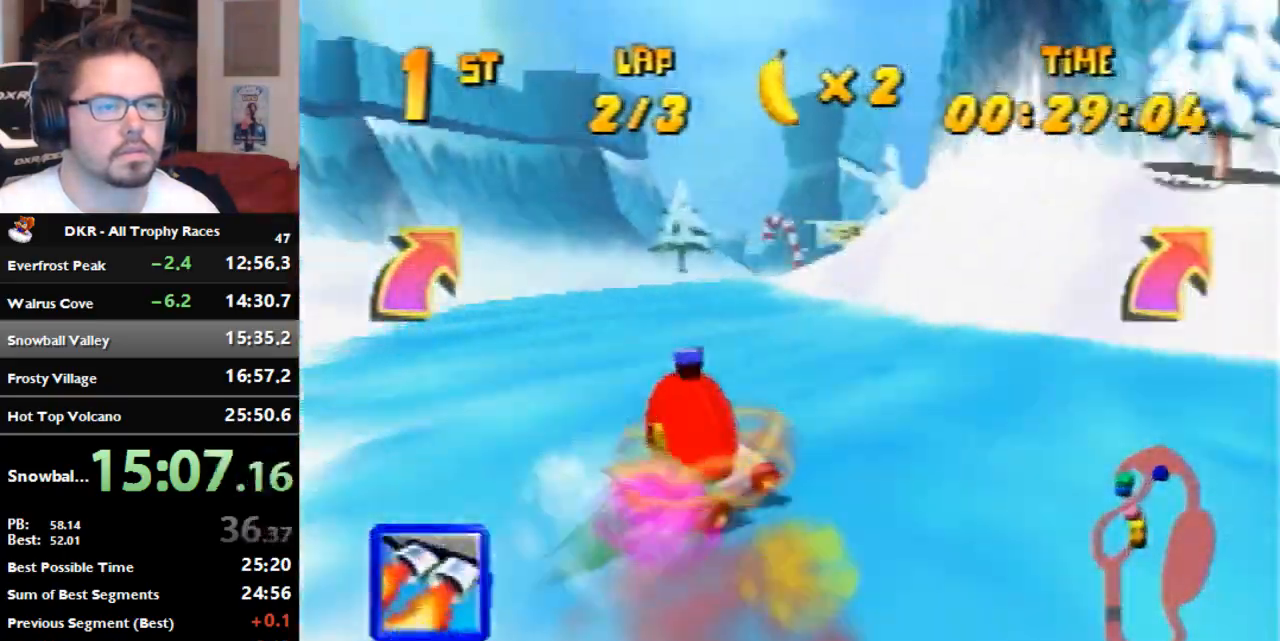
{"dt_ms": 500, "buttons": [], "left_stick": "center", "events": [[500, "left_stick", "center"]]}
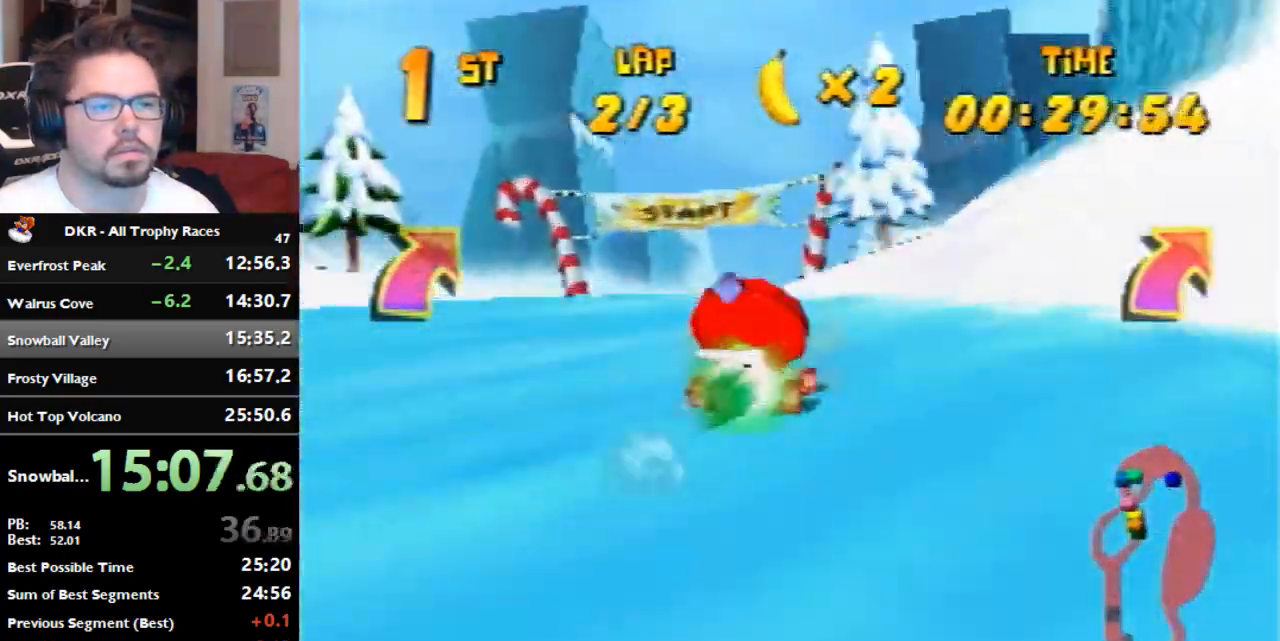
{"dt_ms": 500, "buttons": [], "left_stick": "center", "events": []}
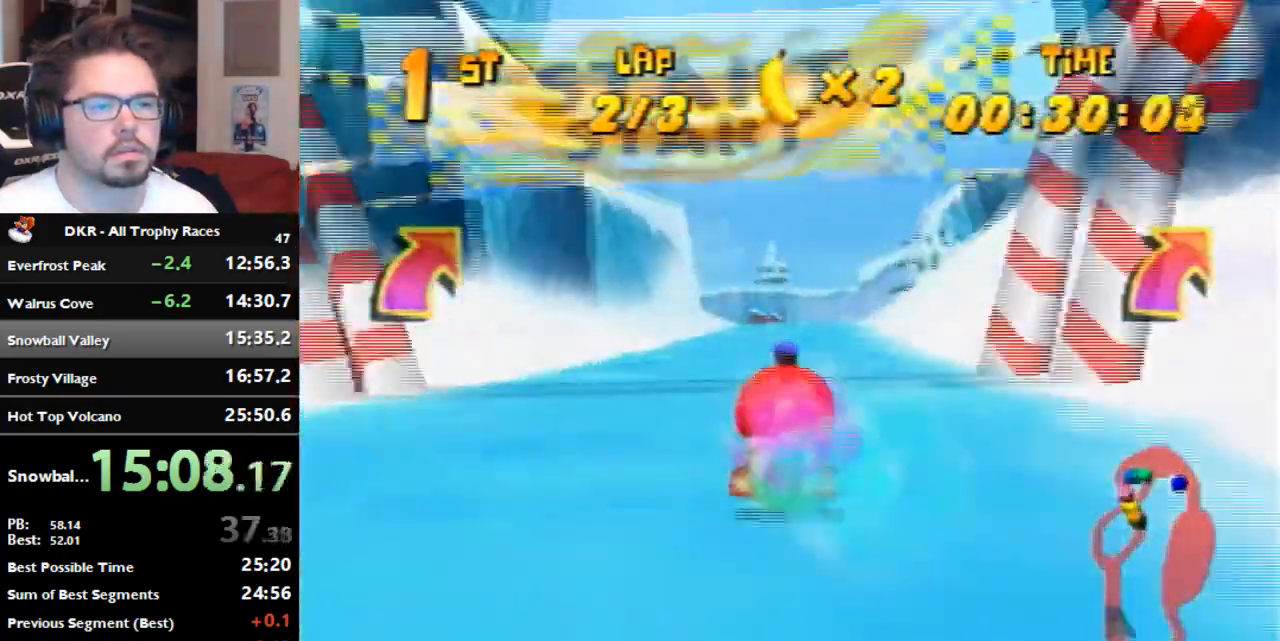
{"dt_ms": 500, "buttons": ["A"], "left_stick": "left", "events": [[167, "left_stick", "left"], [233, "R1", "down"], [367, "A", "down"], [367, "R1", "up"], [367, "left_stick", "center"], [433, "A", "up"], [500, "A", "down"], [500, "left_stick", "left"]]}
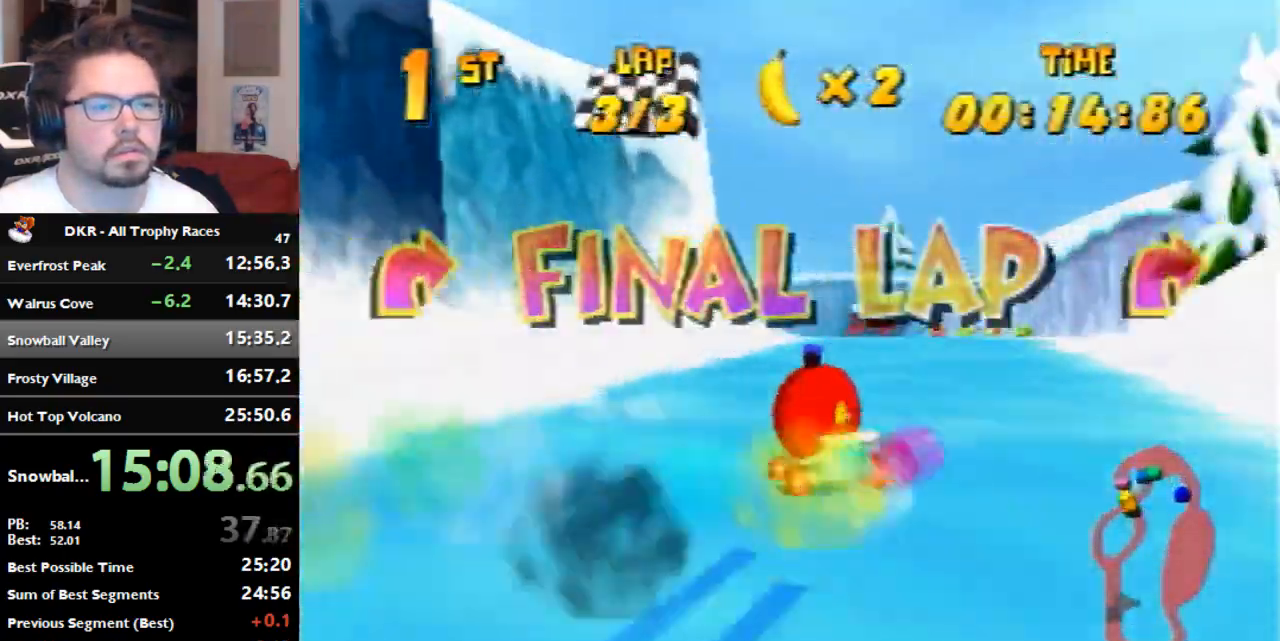
{"dt_ms": 1000, "buttons": [], "left_stick": "right", "events": [[167, "A", "up"], [233, "left_stick", "center"], [267, "A", "down"], [333, "A", "up"], [433, "A", "down"], [500, "A", "up"], [600, "left_stick", "right"], [667, "A", "down"], [767, "A", "up"], [833, "A", "down"], [1000, "A", "up"]]}
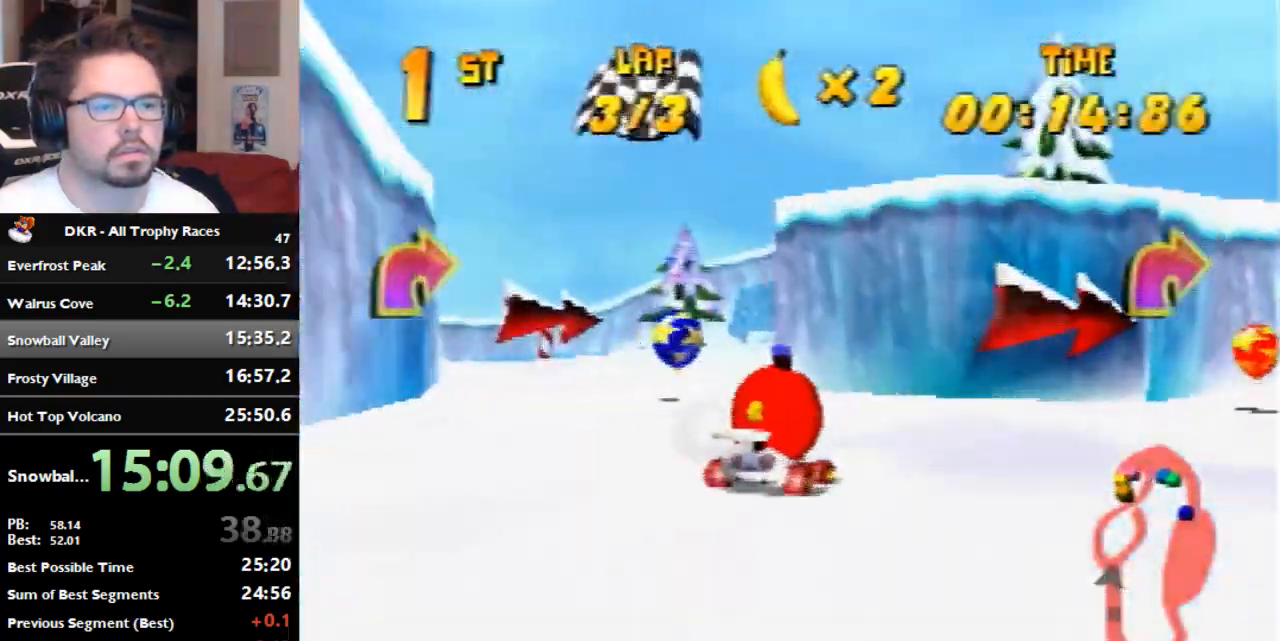
{"dt_ms": 500, "buttons": ["R1"], "left_stick": "right", "events": [[33, "R1", "down"]]}
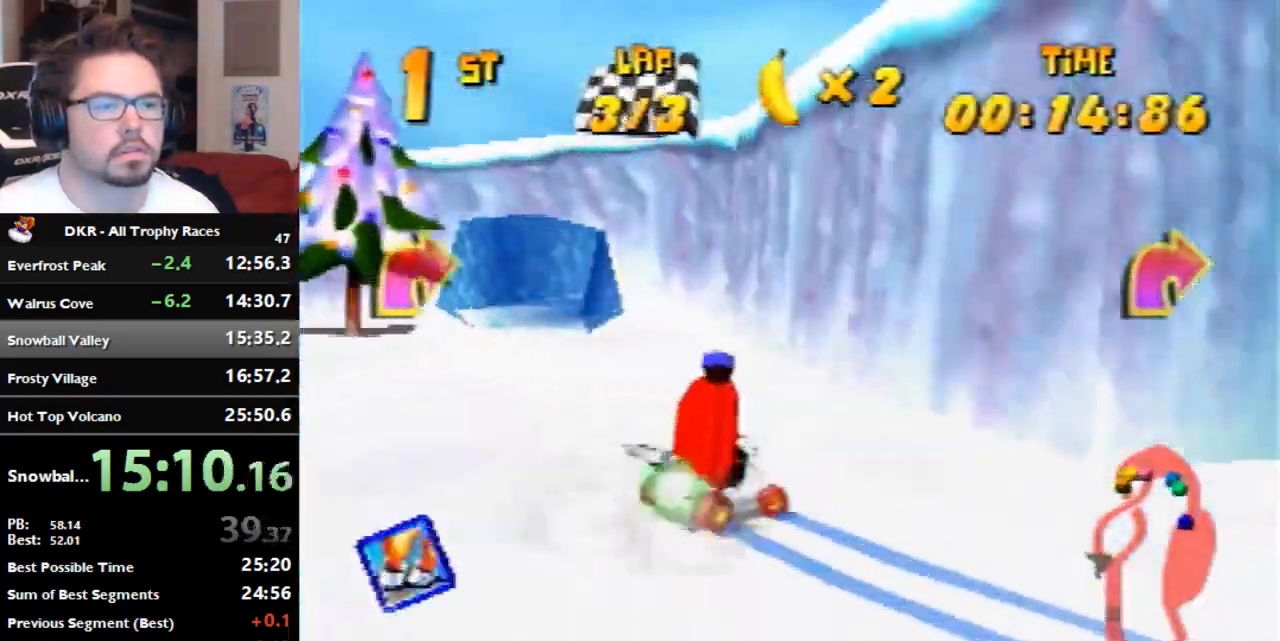
{"dt_ms": 500, "buttons": ["R1"], "left_stick": "right", "events": [[200, "left_stick", "left"], [500, "left_stick", "right"]]}
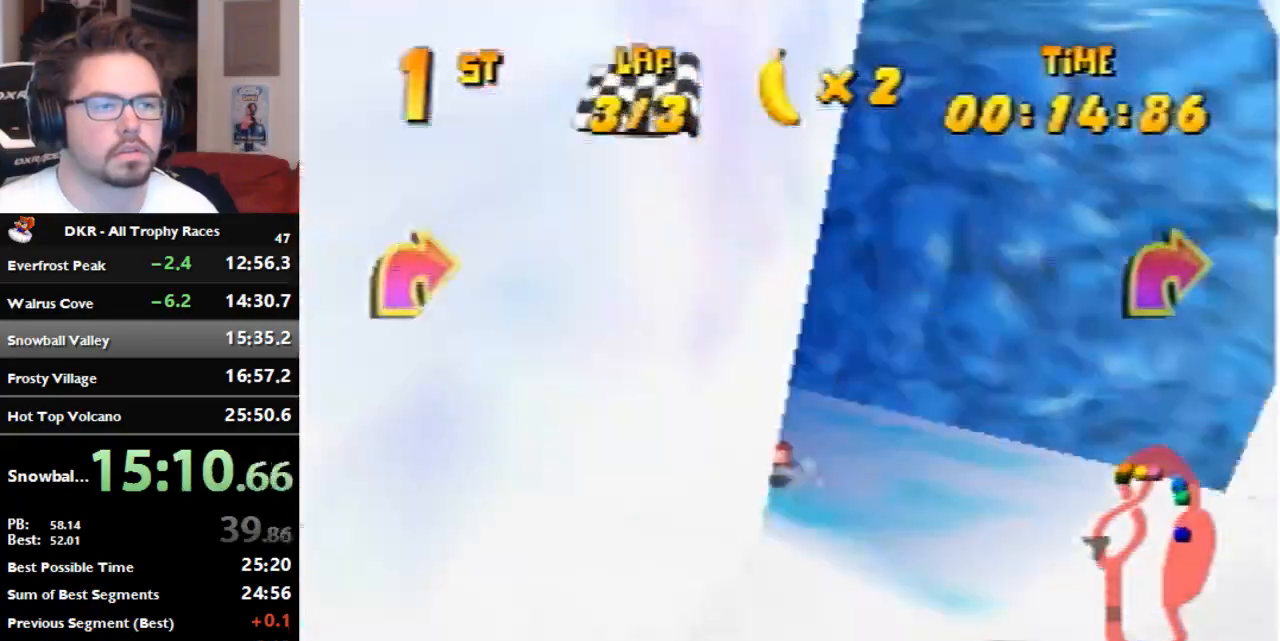
{"dt_ms": 500, "buttons": [], "left_stick": "center", "events": [[67, "R1", "up"], [333, "left_stick", "center"]]}
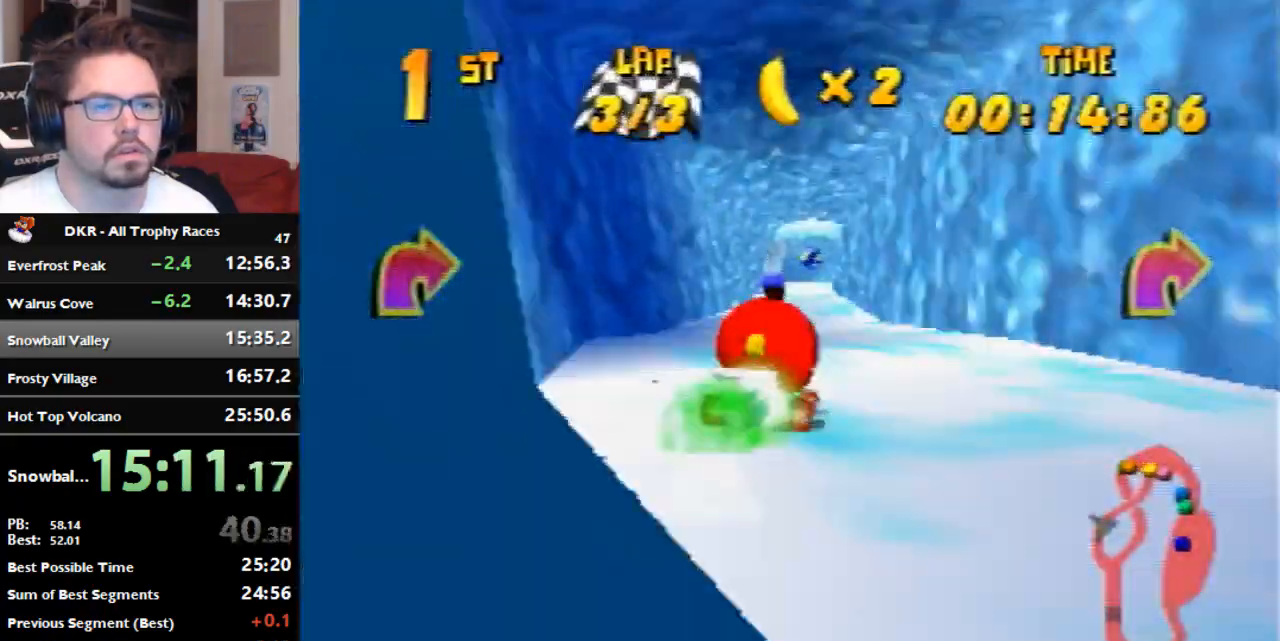
{"dt_ms": 500, "buttons": ["A"], "left_stick": "center", "events": [[233, "A", "down"], [333, "A", "up"], [400, "A", "down"]]}
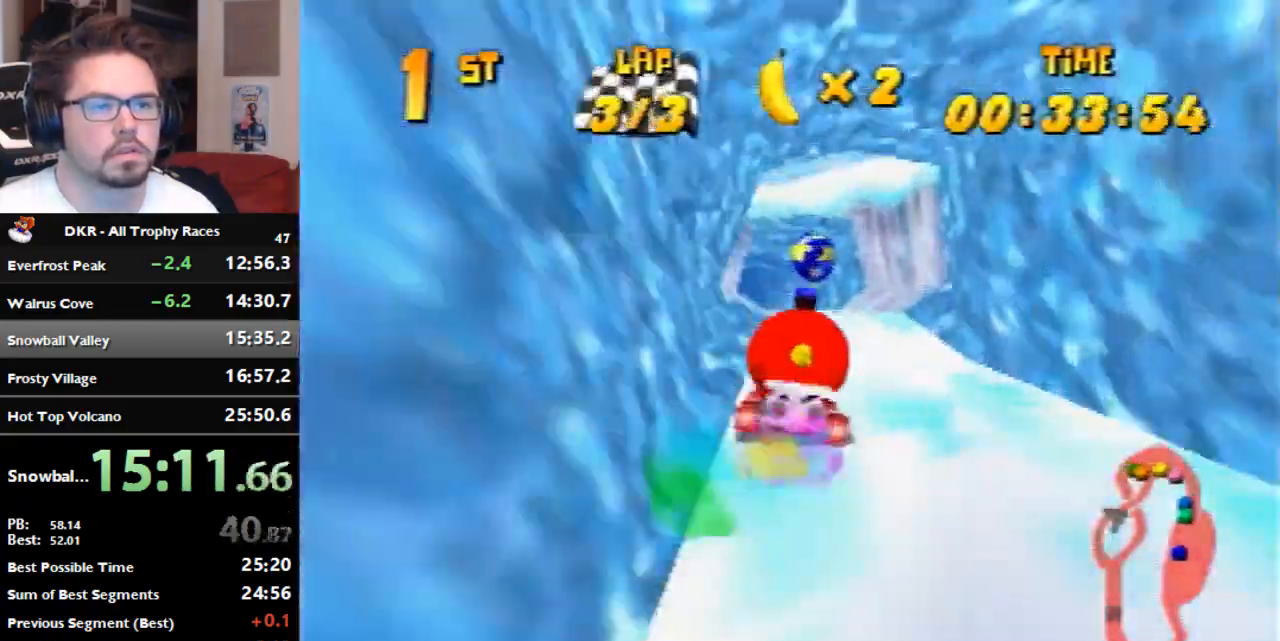
{"dt_ms": 500, "buttons": ["A"], "left_stick": "left", "events": [[100, "A", "up"], [167, "A", "down"], [167, "left_stick", "left"], [233, "A", "up"], [333, "A", "down"]]}
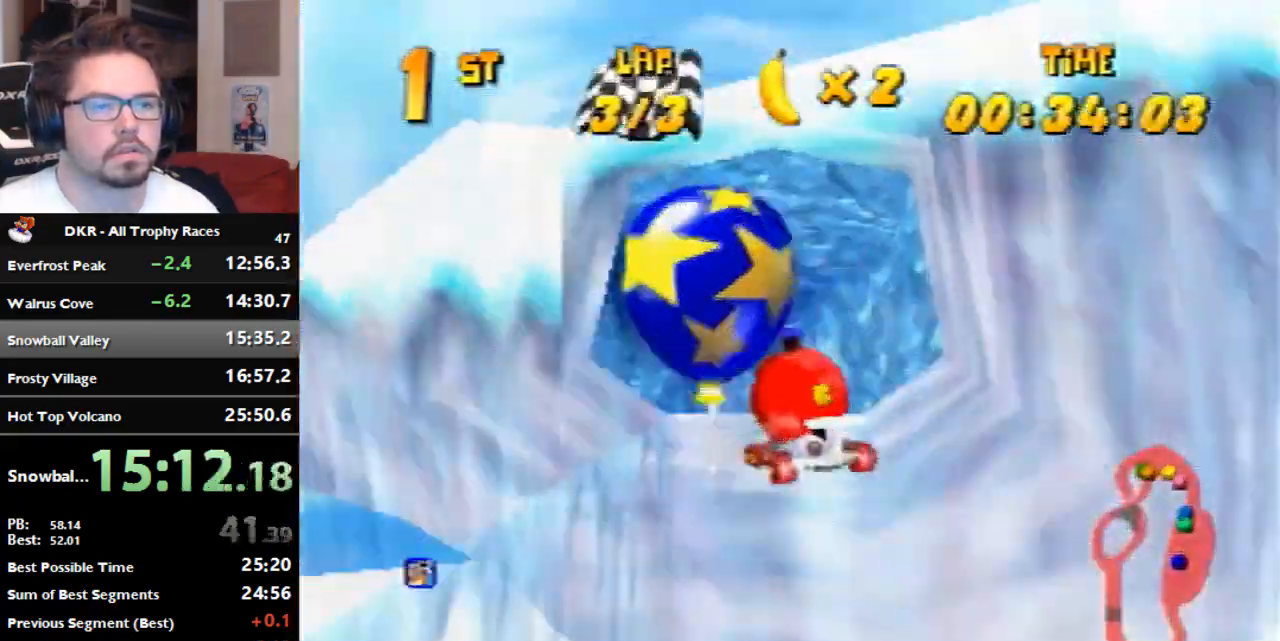
{"dt_ms": 500, "buttons": [], "left_stick": "left", "events": [[167, "A", "up"]]}
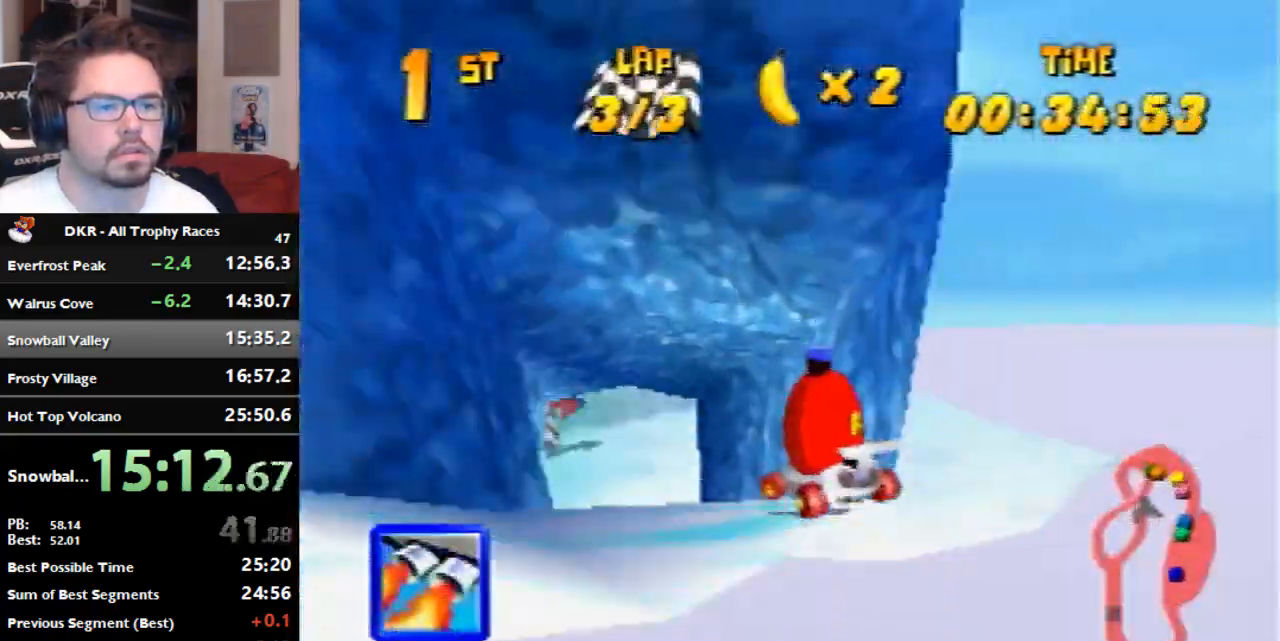
{"dt_ms": 500, "buttons": ["A", "R1"], "left_stick": "right", "events": [[233, "left_stick", "center"], [333, "R1", "down"], [333, "left_stick", "right"], [433, "A", "down"]]}
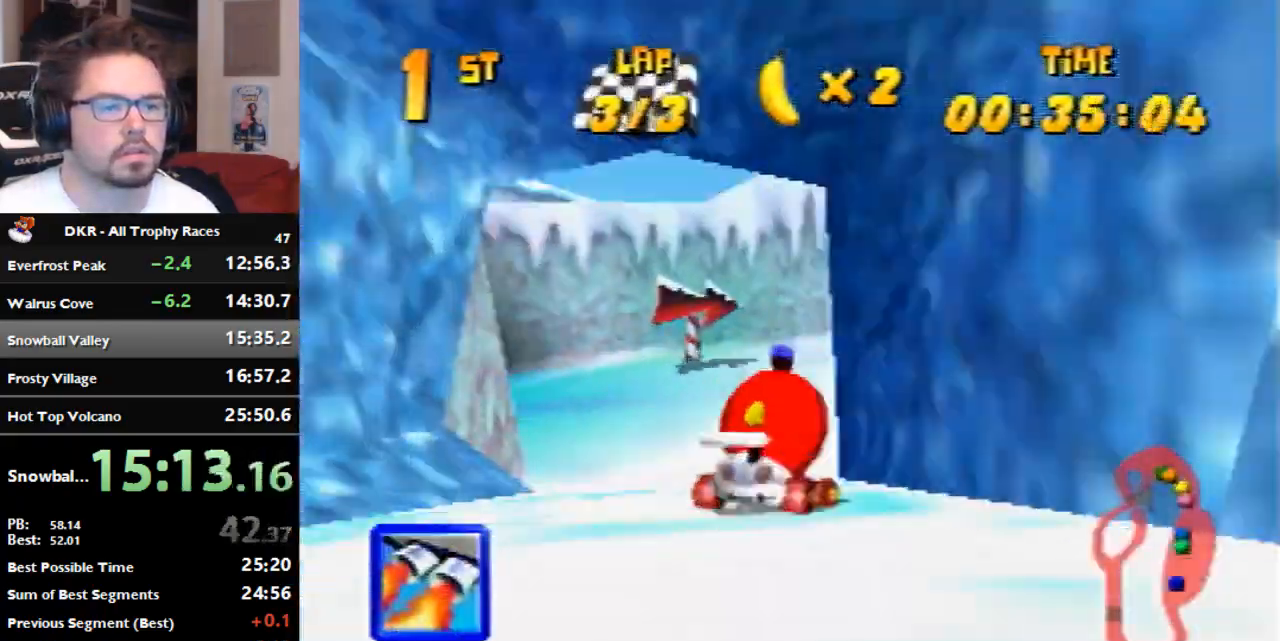
{"dt_ms": 500, "buttons": ["A", "R1"], "left_stick": "right", "events": []}
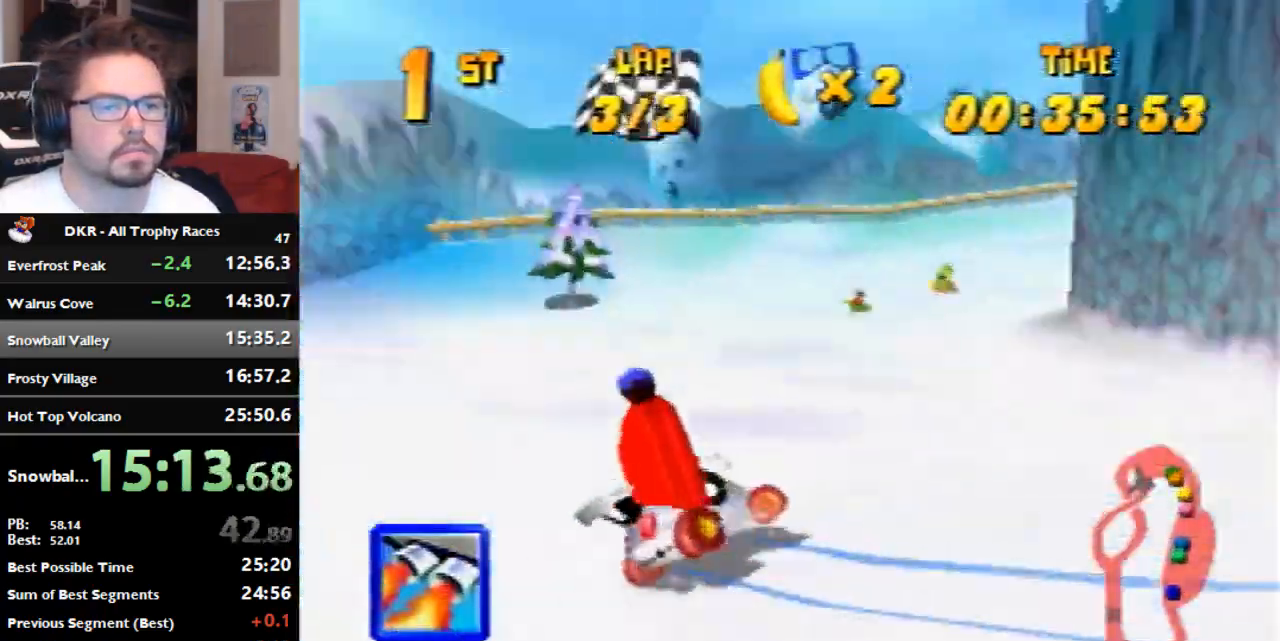
{"dt_ms": 1000, "buttons": ["A", "R1"], "left_stick": "right", "events": [[167, "A", "up"], [233, "A", "down"], [333, "A", "up"], [400, "A", "down"], [567, "left_stick", "left"], [600, "A", "up"], [733, "left_stick", "right"], [900, "A", "down"]]}
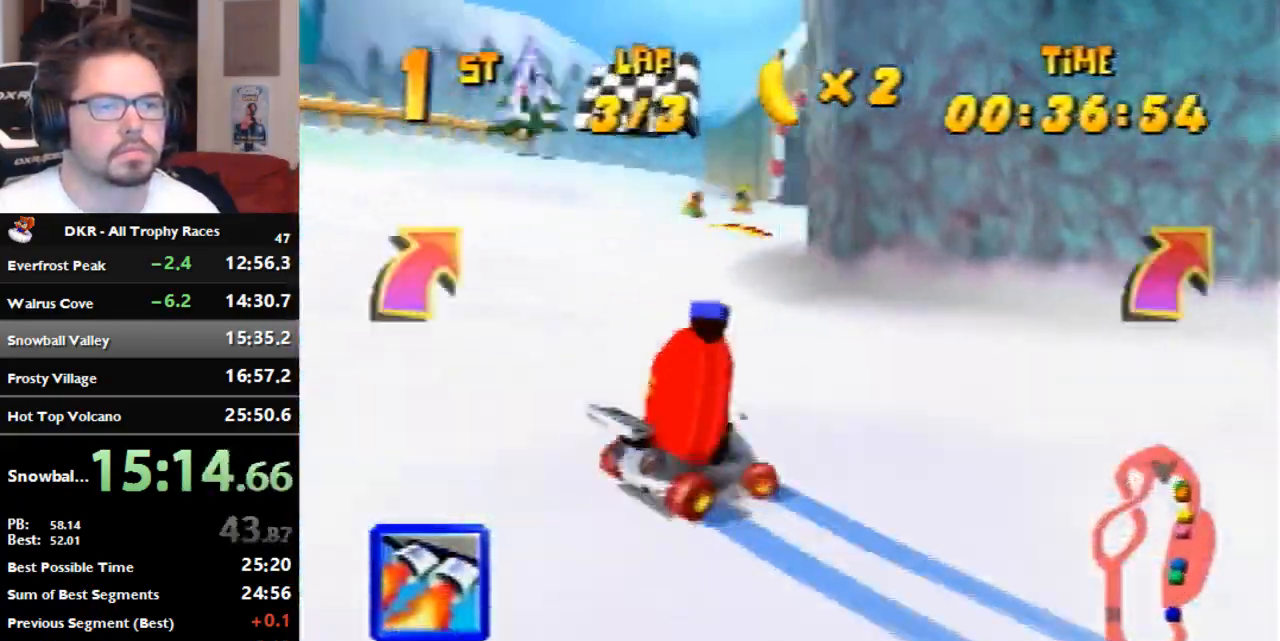
{"dt_ms": 500, "buttons": [], "left_stick": "right", "events": [[67, "A", "up"], [67, "R1", "up"], [167, "left_stick", "center"], [367, "left_stick", "right"]]}
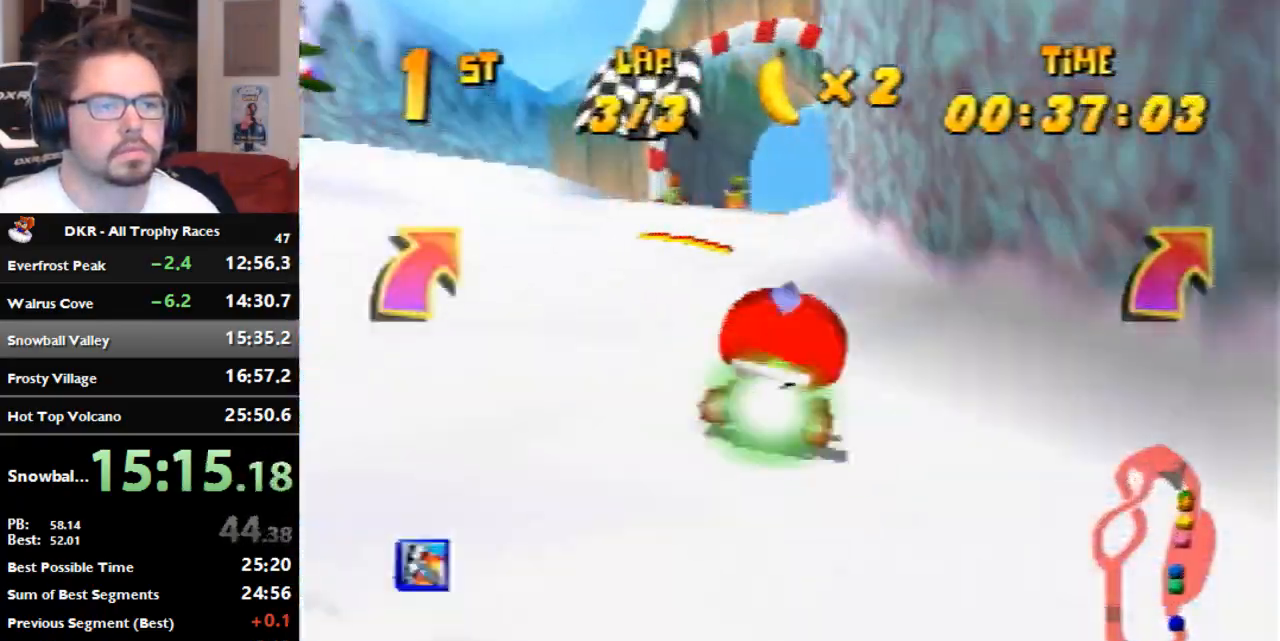
{"dt_ms": 500, "buttons": [], "left_stick": "center", "events": [[500, "left_stick", "center"]]}
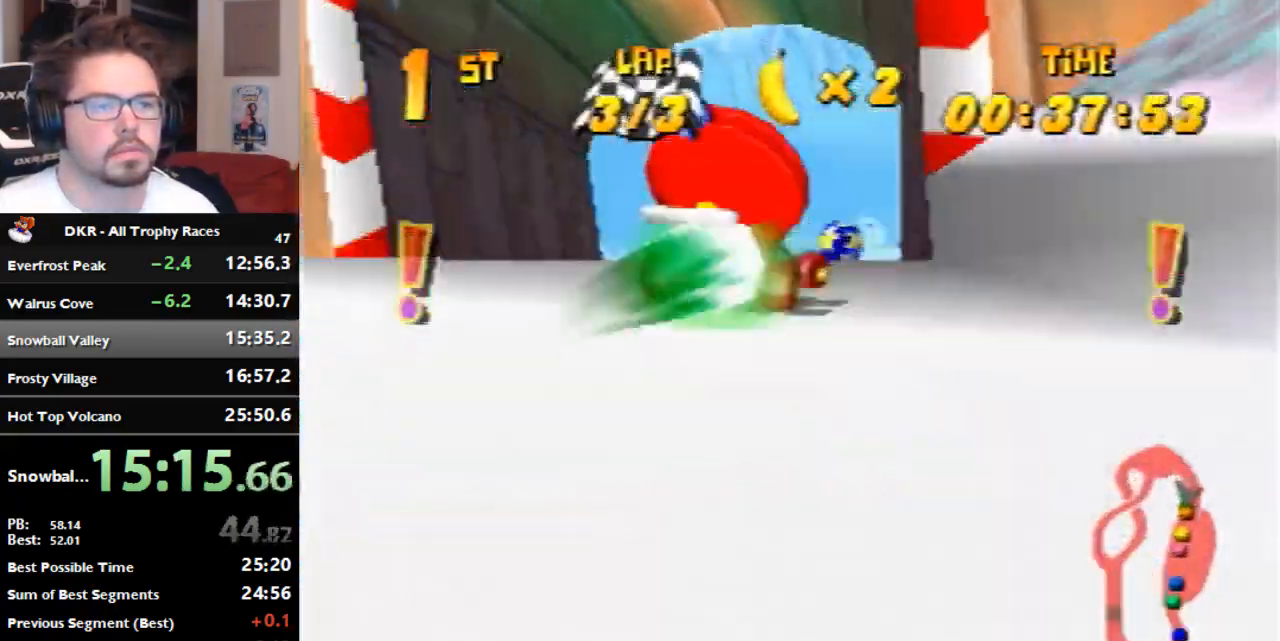
{"dt_ms": 500, "buttons": [], "left_stick": "center", "events": []}
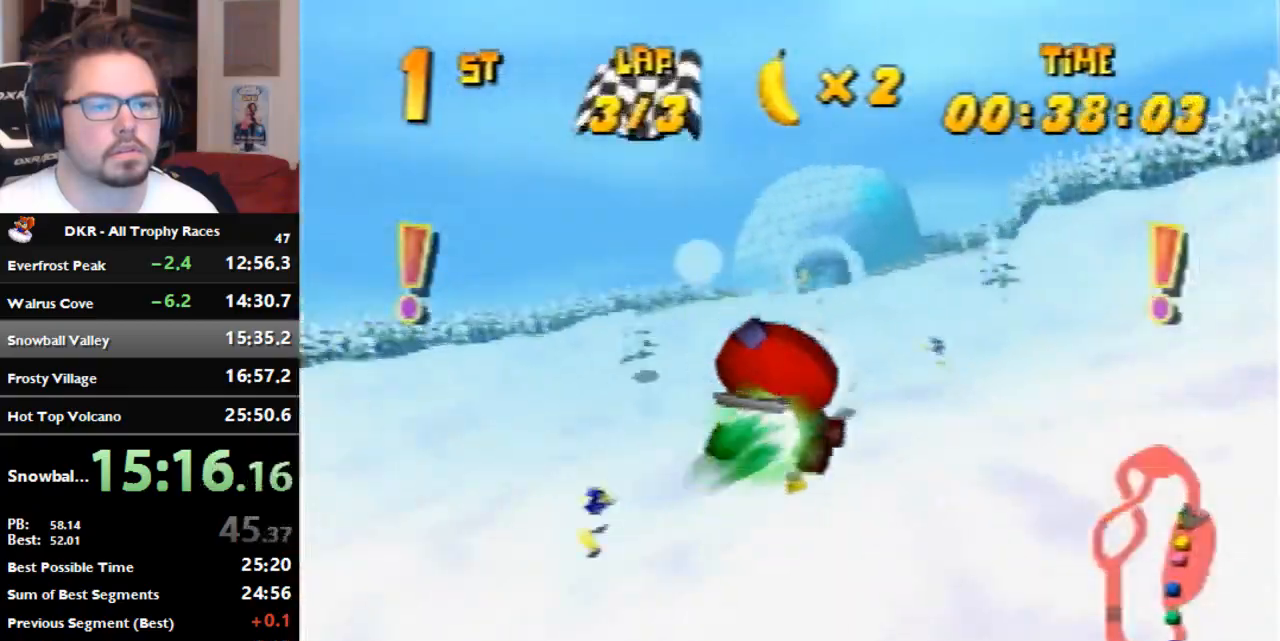
{"dt_ms": 500, "buttons": [], "left_stick": "left", "events": [[367, "left_stick", "left"]]}
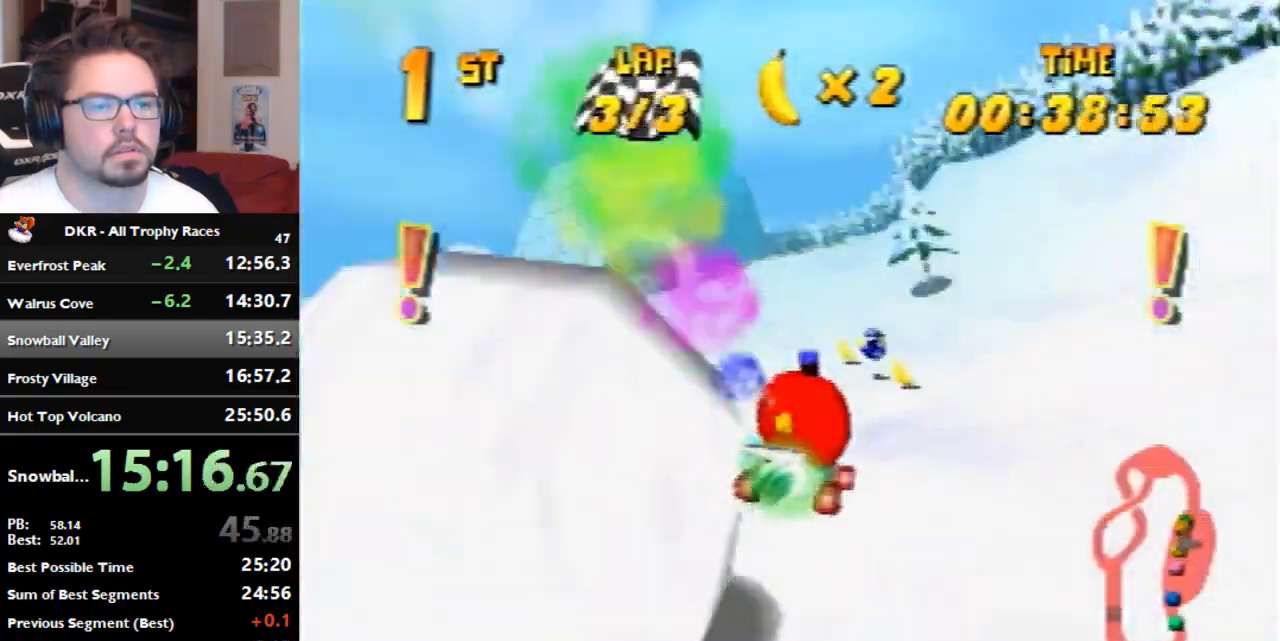
{"dt_ms": 1000, "buttons": ["A"], "left_stick": "center", "events": [[467, "left_stick", "center"], [567, "A", "down"], [800, "A", "up"], [900, "left_stick", "right"], [1000, "A", "down"], [1000, "left_stick", "center"]]}
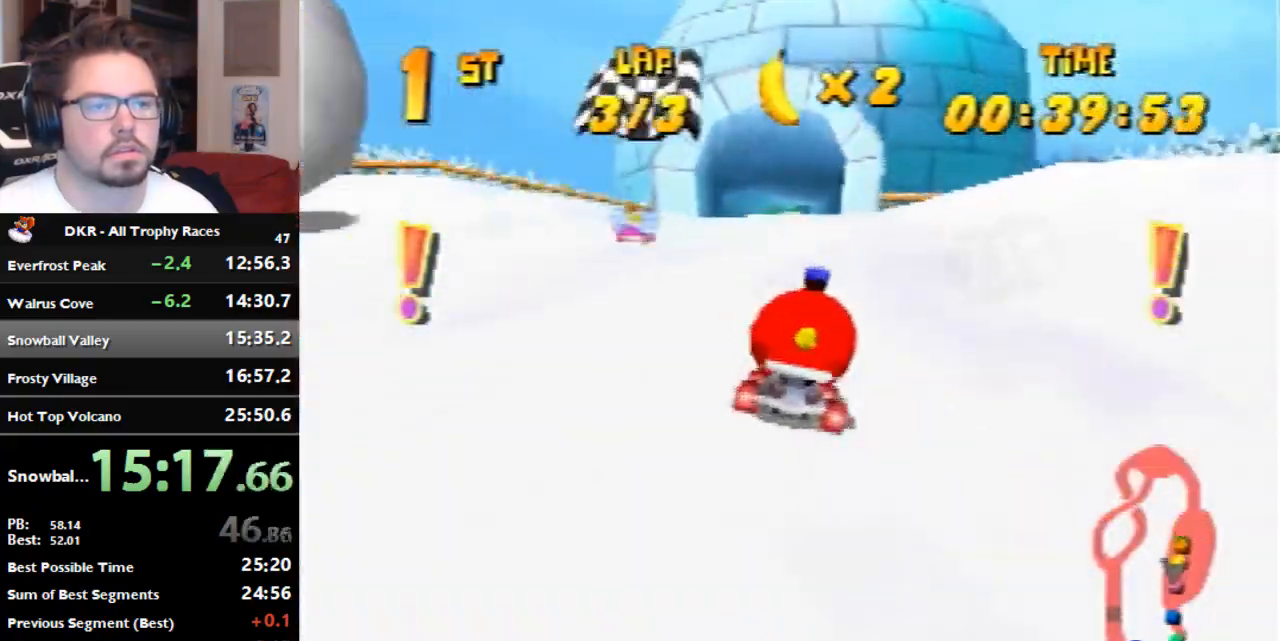
{"dt_ms": 500, "buttons": [], "left_stick": "center", "events": [[67, "A", "up"], [200, "A", "down"], [300, "A", "up"], [300, "left_stick", "left"], [367, "left_stick", "center"], [400, "A", "down"], [467, "A", "up"]]}
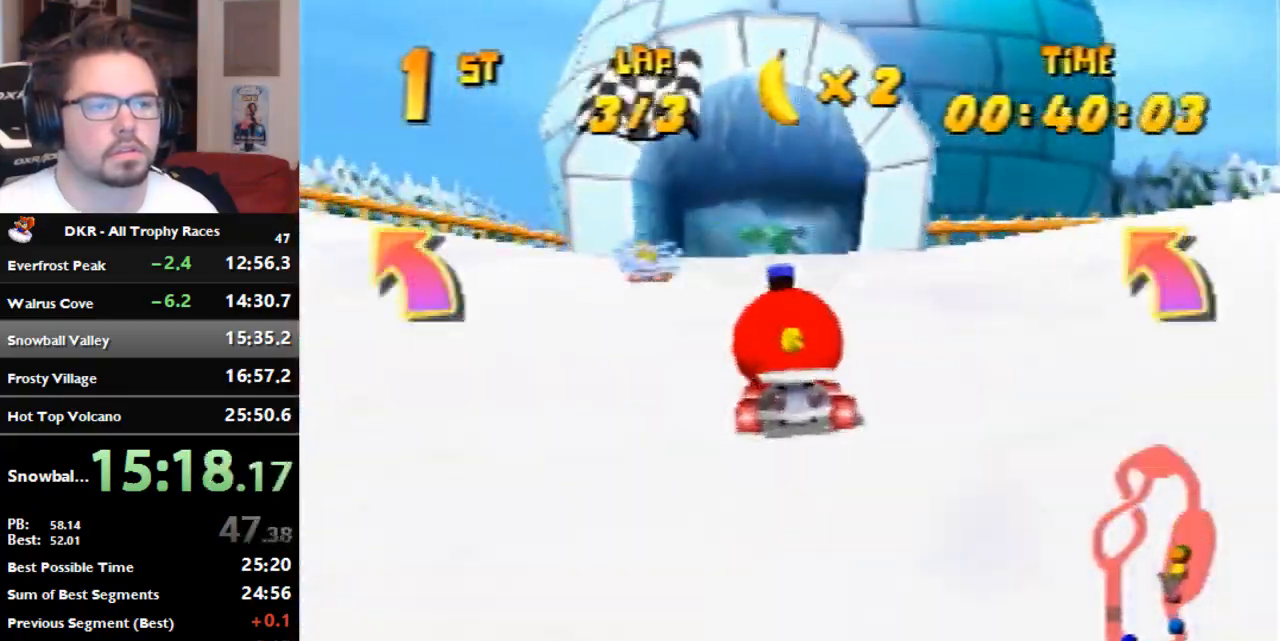
{"dt_ms": 500, "buttons": ["A"], "left_stick": "left", "events": [[67, "A", "down"], [133, "A", "up"], [167, "left_stick", "left"], [200, "A", "down"], [367, "A", "up"], [467, "A", "down"]]}